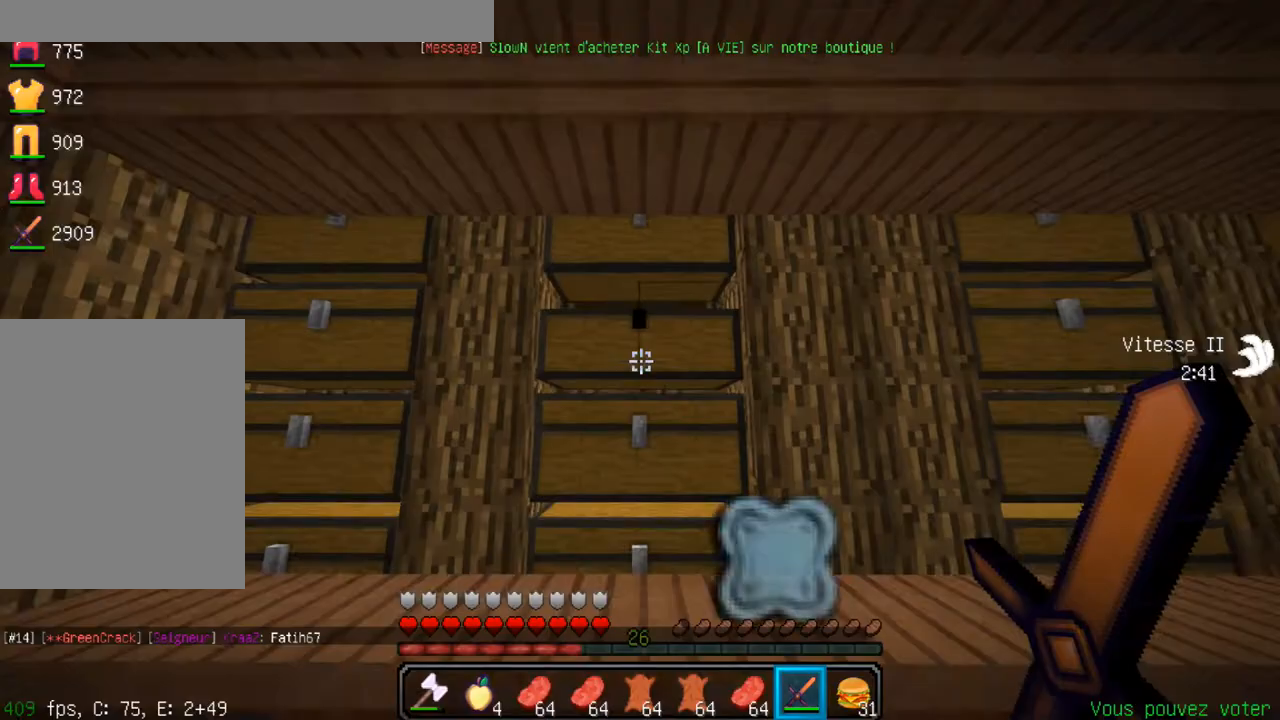
Gameplay with keyboard; each line is a JSON object with the keys held at the frame after it. "events" lists presses ("down") and releases ("up") of "d", "q", "s", "space" and "z" between this image and that frame as [ms after this image, input, new state], when the widget could be followed in between. No other keys are recorded. Mouse input is not recorded.
{"keys": ["q"], "events": [[50, "z", "down"], [300, "q", "down"], [483, "z", "up"]]}
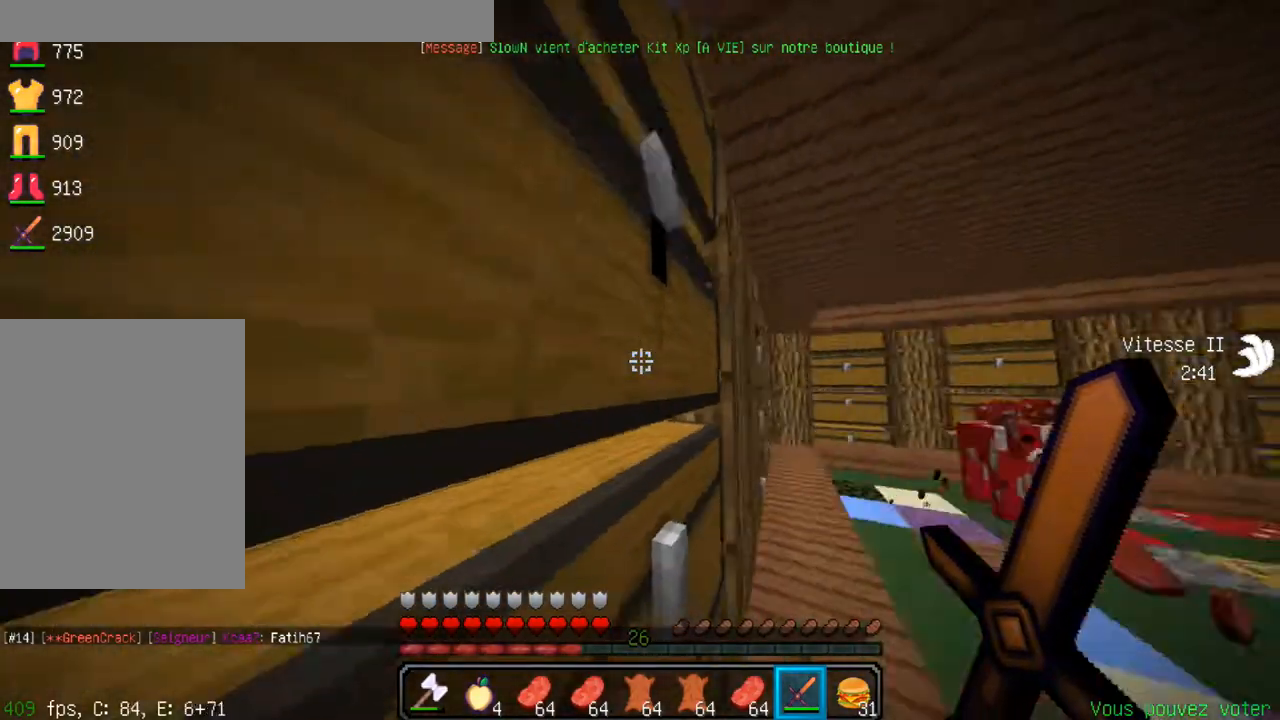
{"keys": [], "events": [[33, "q", "up"]]}
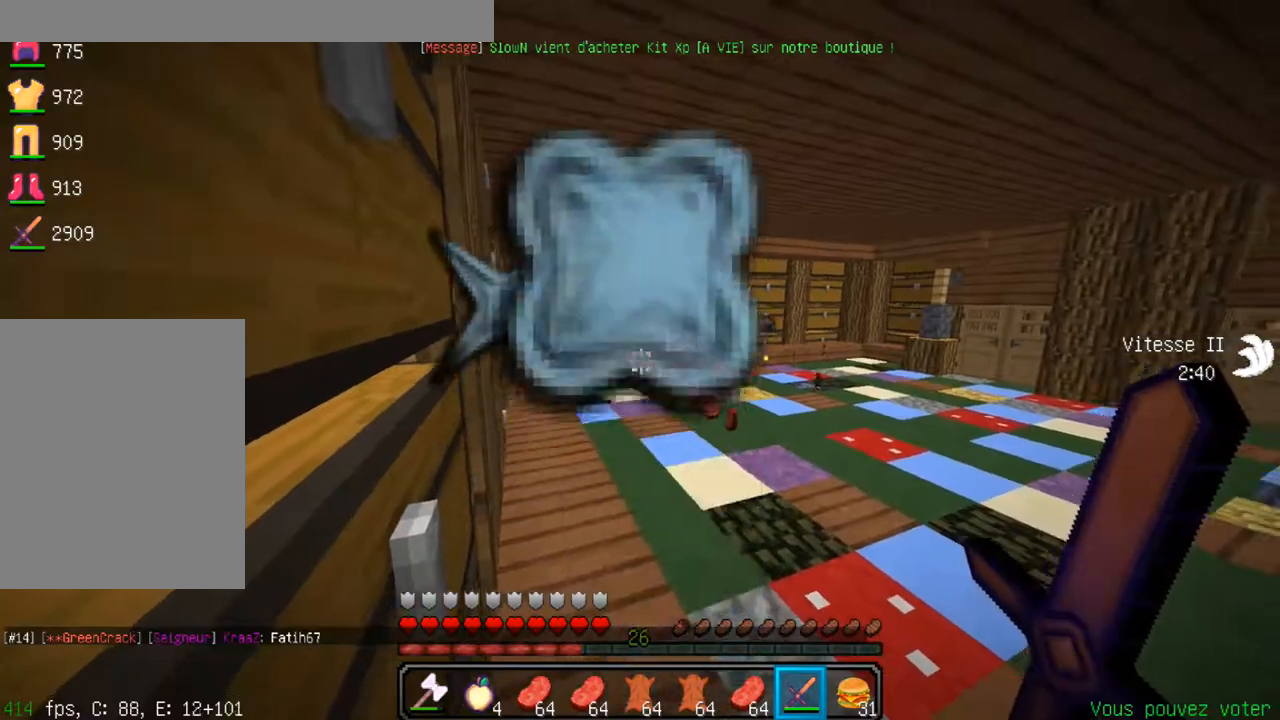
{"keys": [], "events": []}
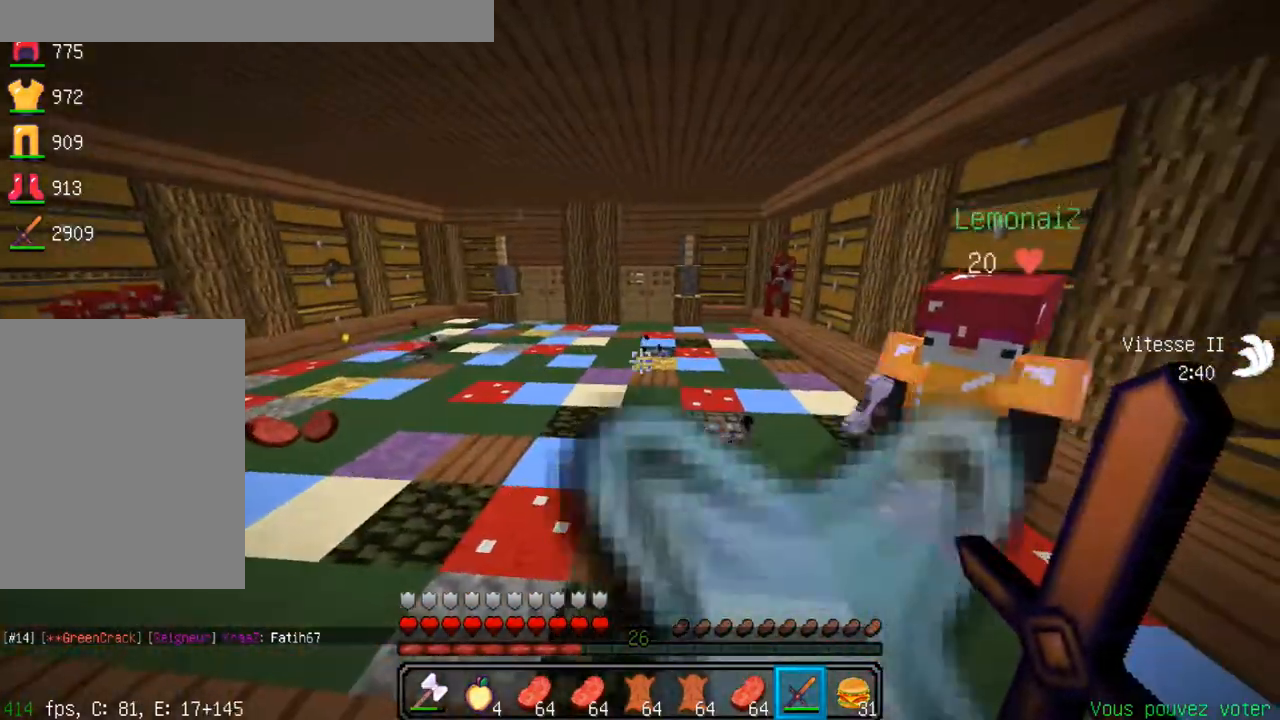
{"keys": [], "events": []}